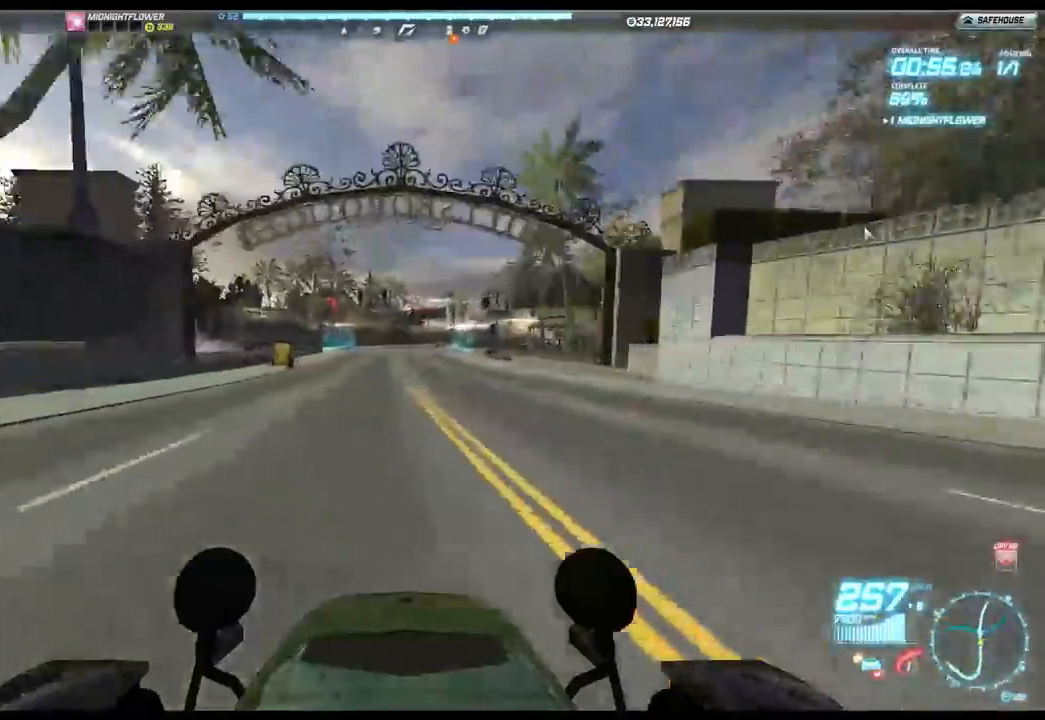
Gameplay with a controller (Xbox layout); each line is a JSON object with the inputs held at the frame after it. "events" lists button and stick changes between this image and that frame as [ms after this image, input, new state], when the widget could be followed in between. Not read: right_stick.
{"buttons": ["R2"], "left_stick": "right", "events": [[350, "left_stick", "right"]]}
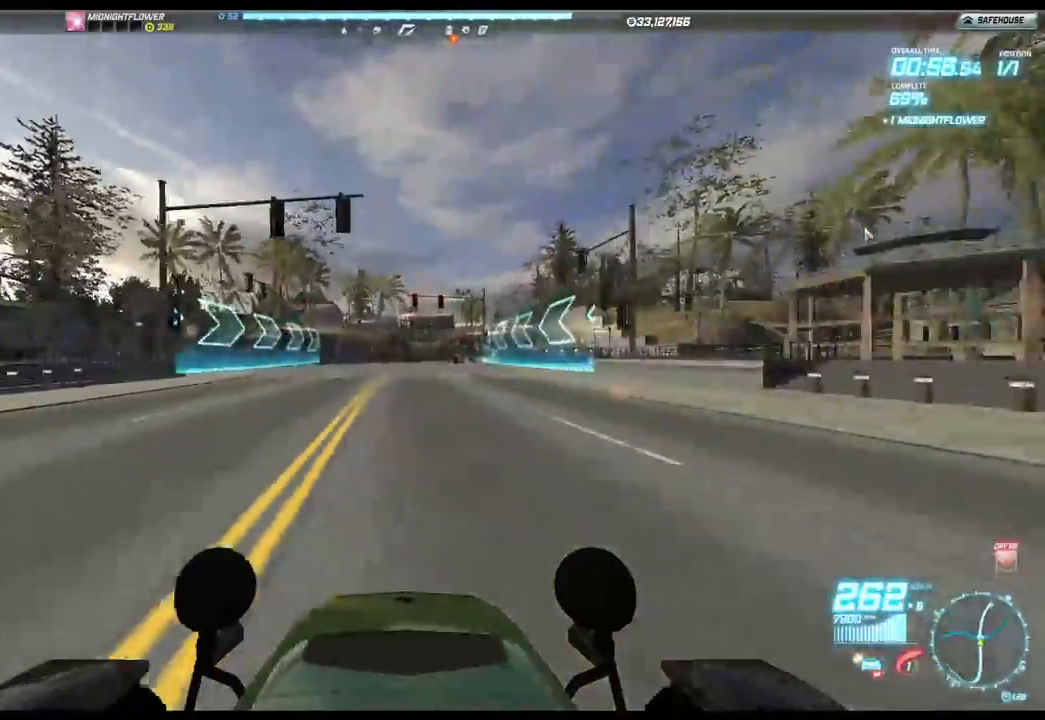
{"buttons": ["R2"], "left_stick": "right", "events": []}
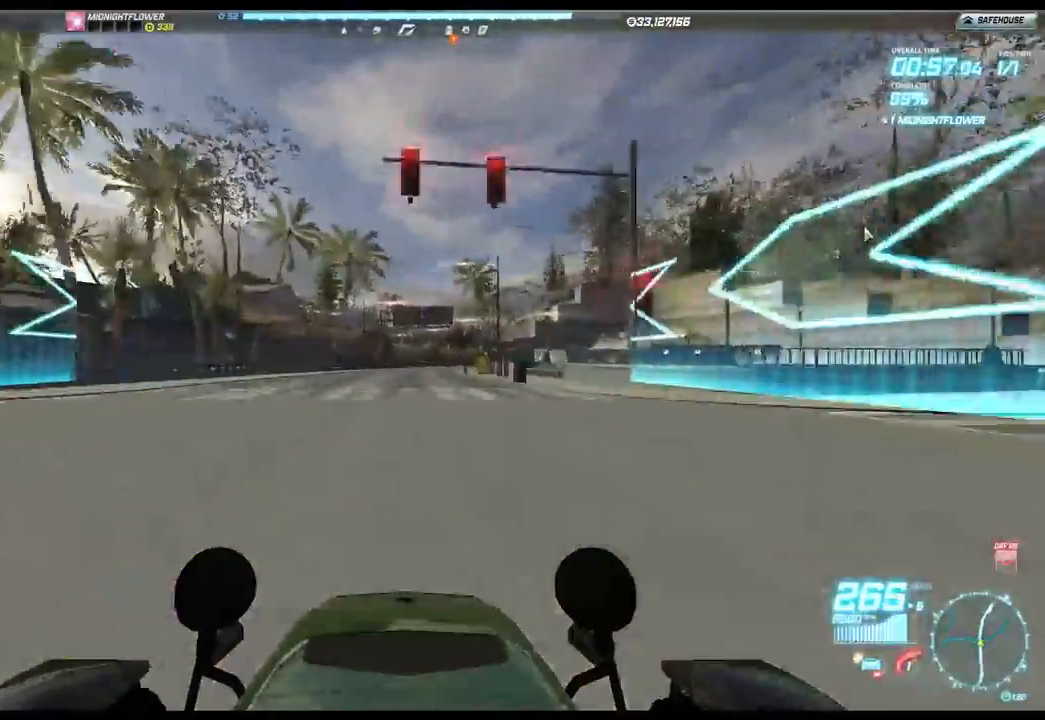
{"buttons": ["R2"], "left_stick": "right", "events": []}
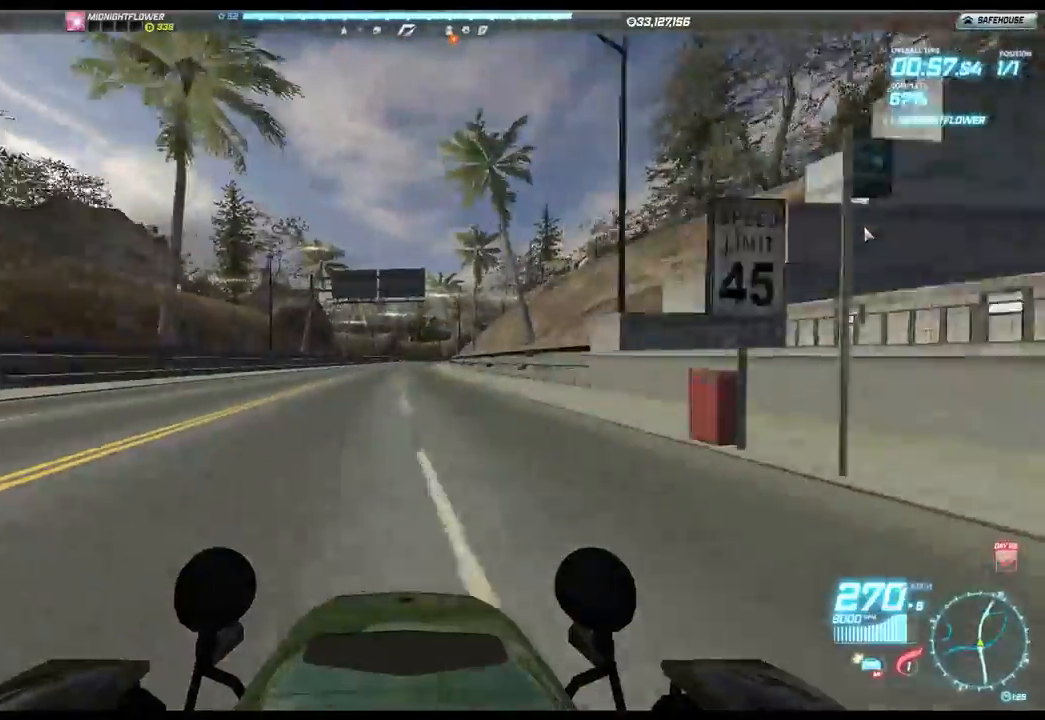
{"buttons": ["R2"], "left_stick": "right", "events": []}
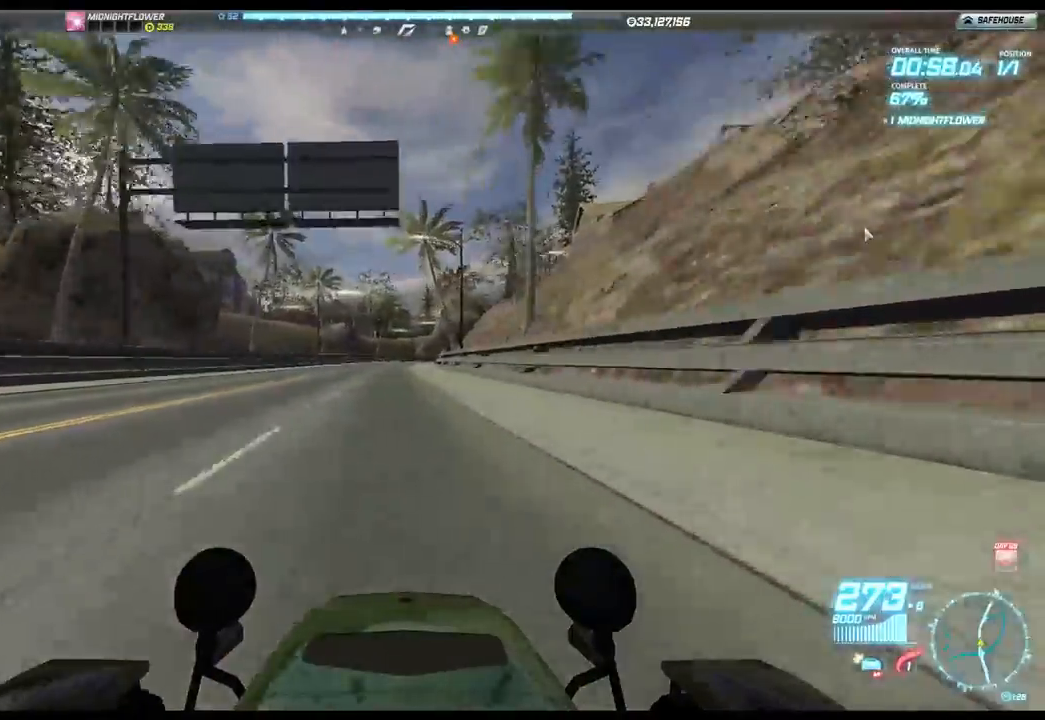
{"buttons": ["R2"], "left_stick": "right", "events": []}
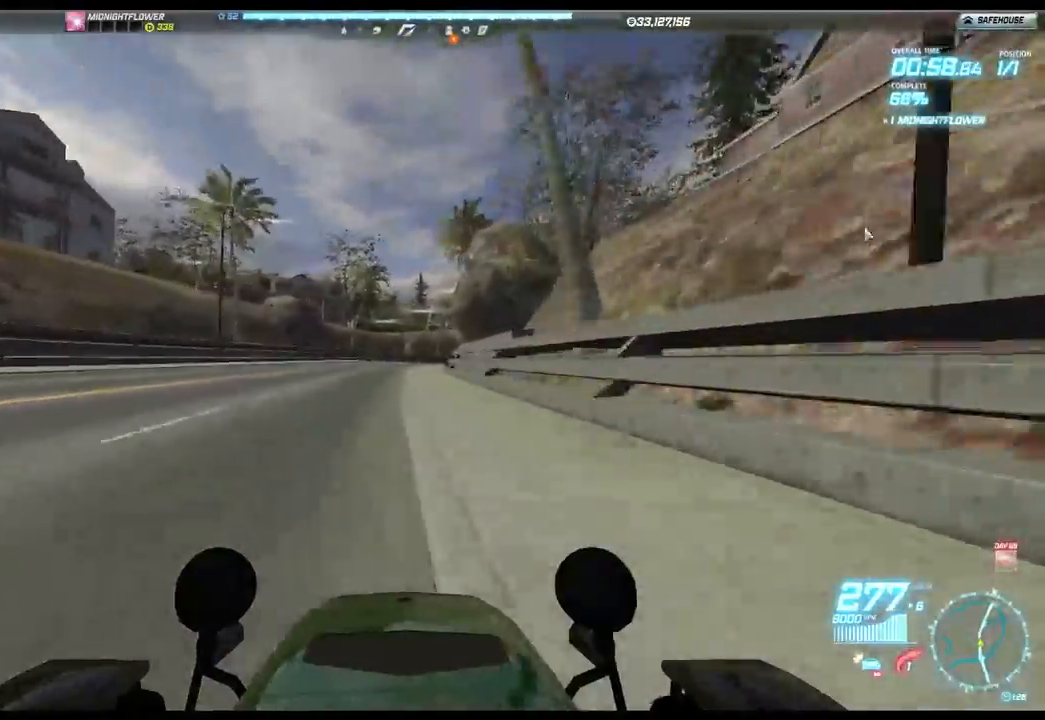
{"buttons": ["R2"], "left_stick": "right", "events": []}
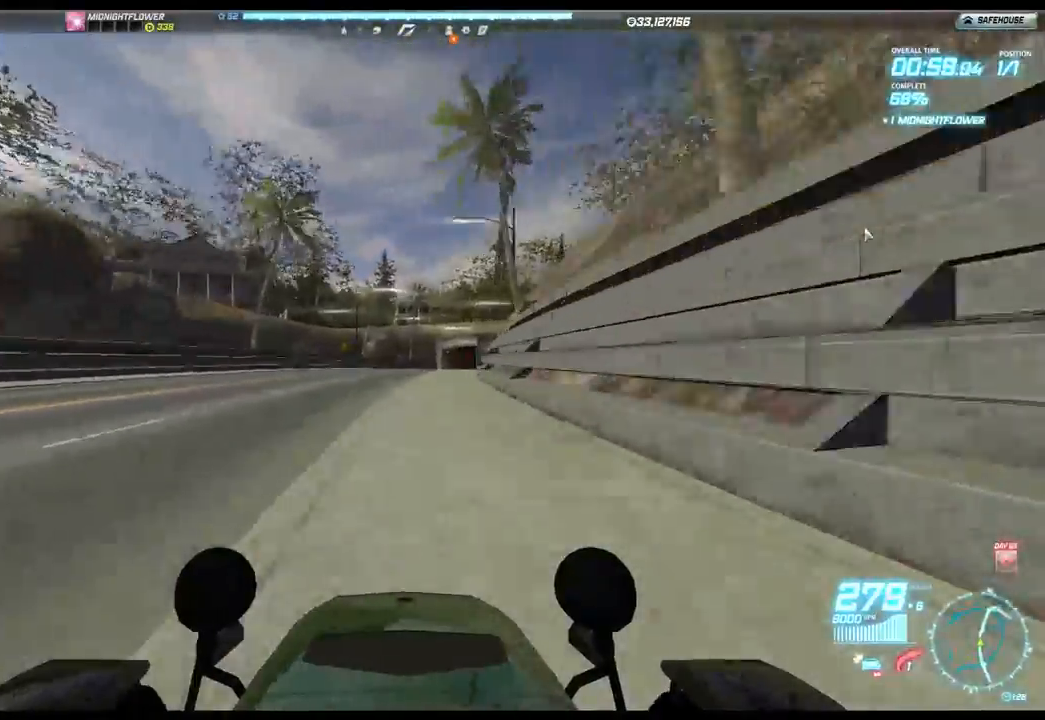
{"buttons": ["R2"], "left_stick": "right", "events": []}
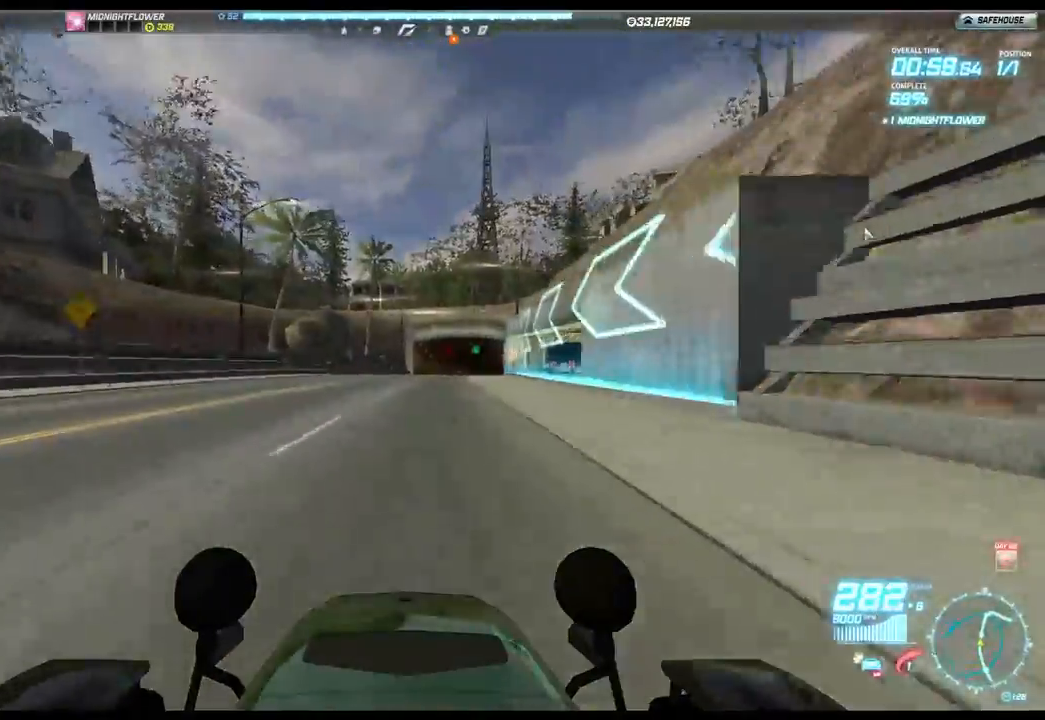
{"buttons": ["R2"], "left_stick": "right", "events": []}
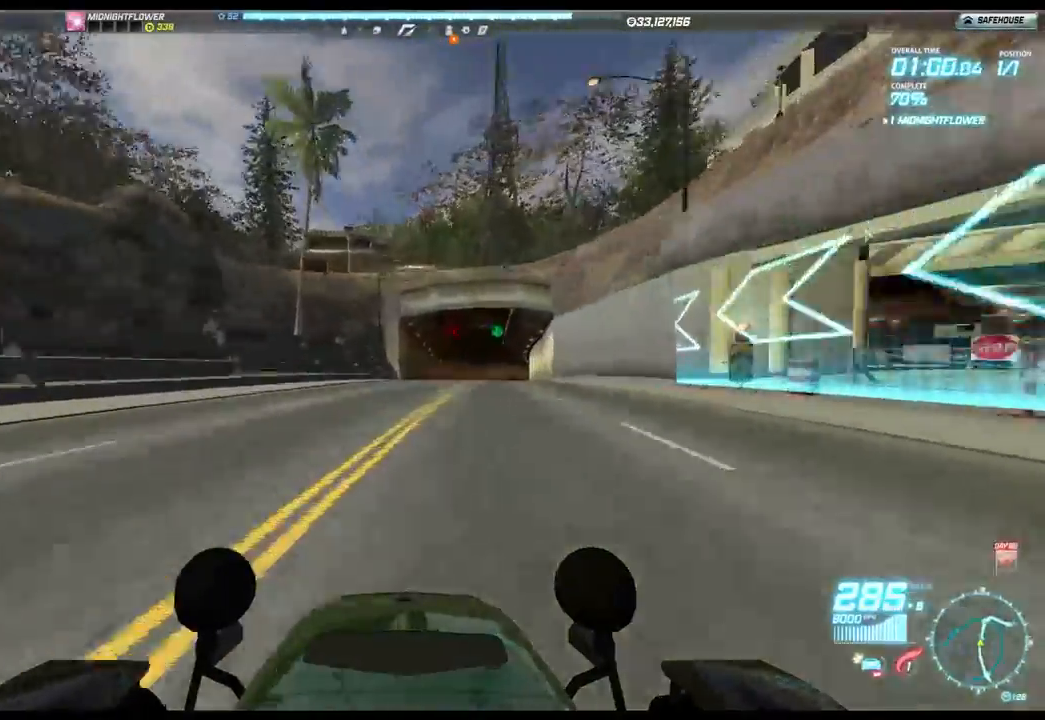
{"buttons": ["R2"], "left_stick": "right", "events": []}
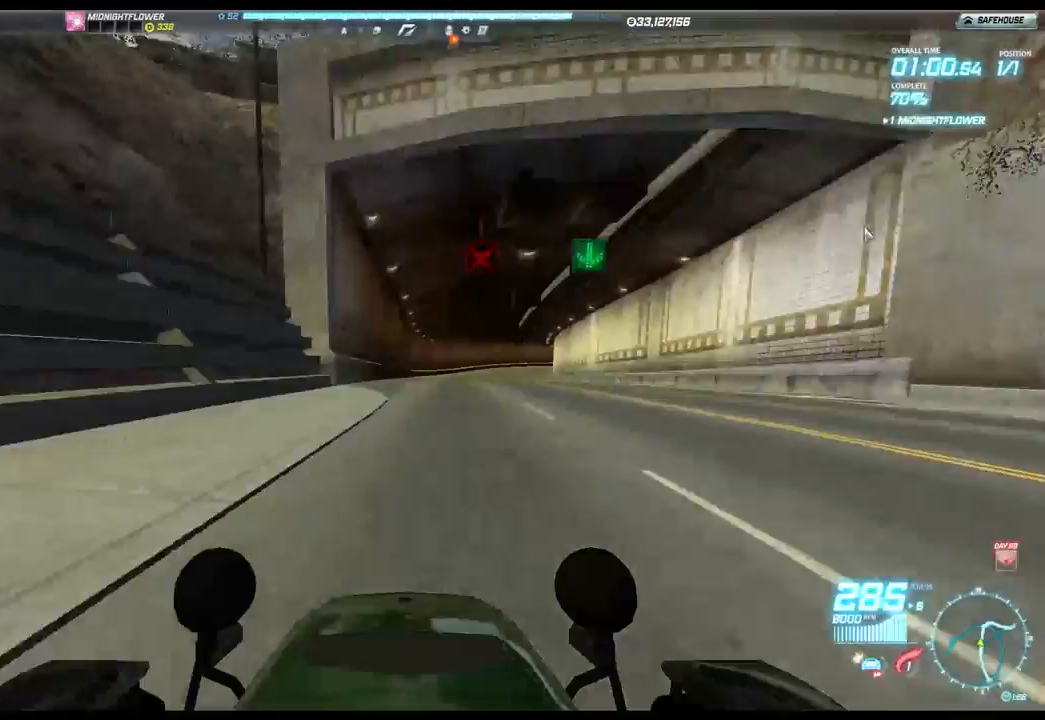
{"buttons": ["R2"], "left_stick": "right", "events": []}
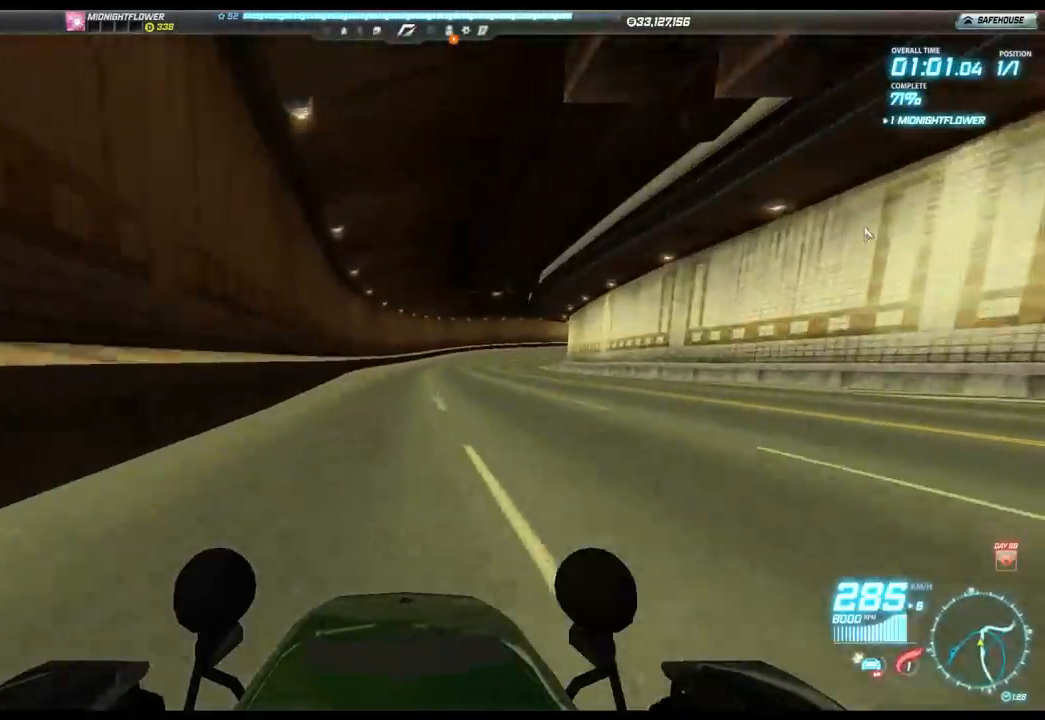
{"buttons": ["R2"], "left_stick": "right", "events": []}
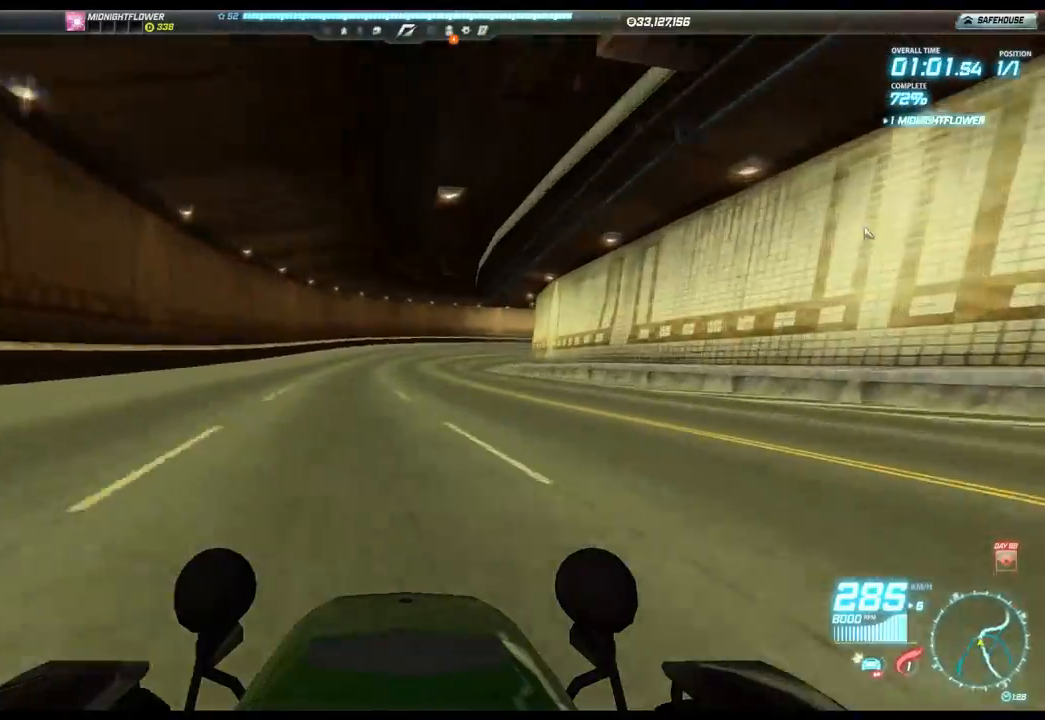
{"buttons": ["R2"], "left_stick": "right", "events": []}
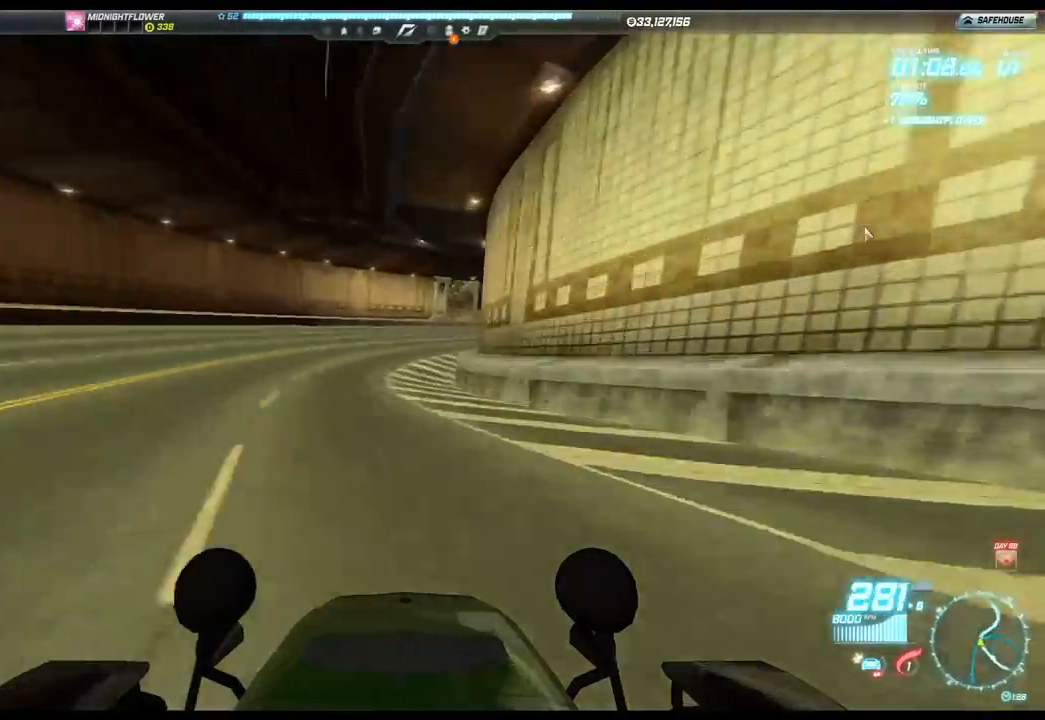
{"buttons": ["R2"], "left_stick": "right", "events": []}
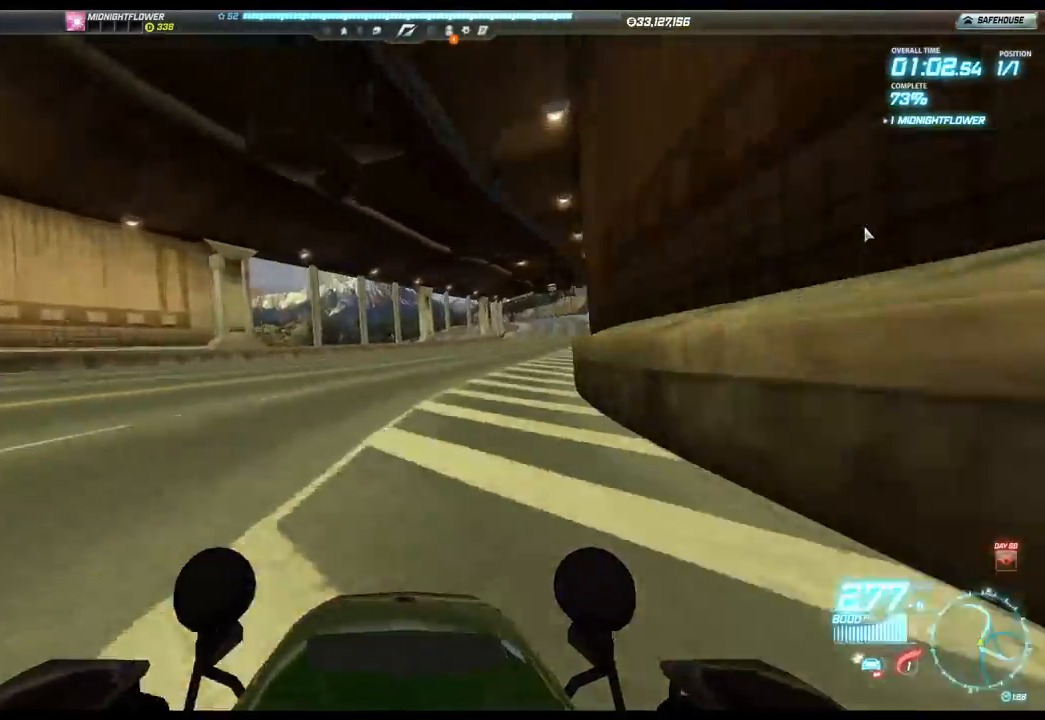
{"buttons": ["R2"], "left_stick": "right", "events": []}
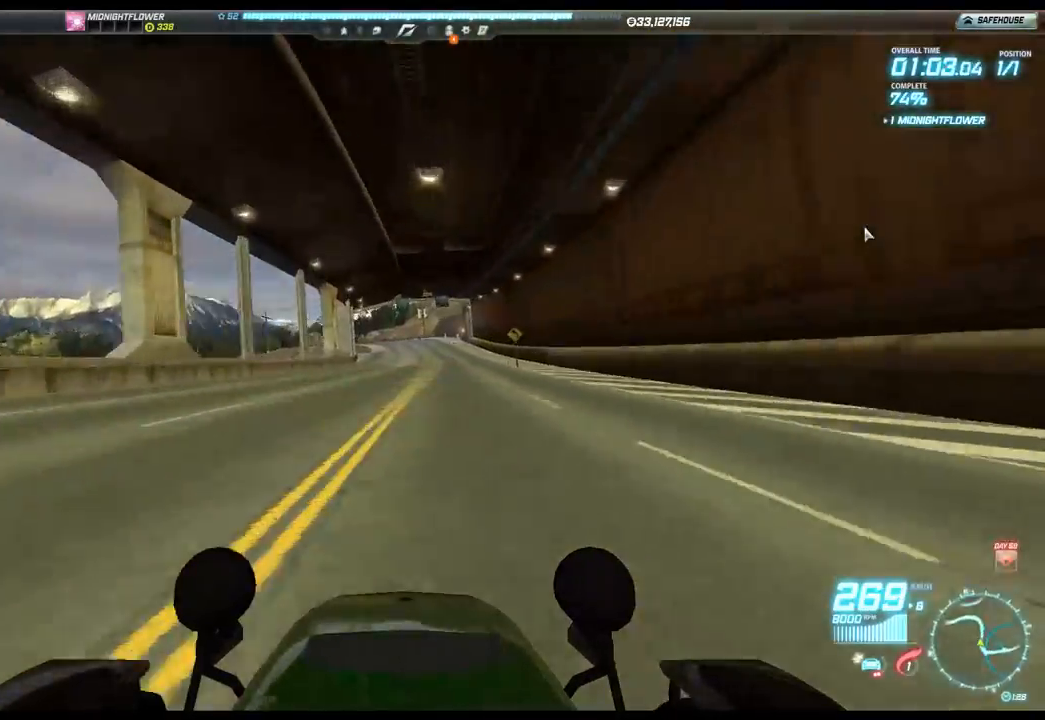
{"buttons": ["R2"], "left_stick": "left", "events": [[250, "left_stick", "center"], [367, "left_stick", "left"]]}
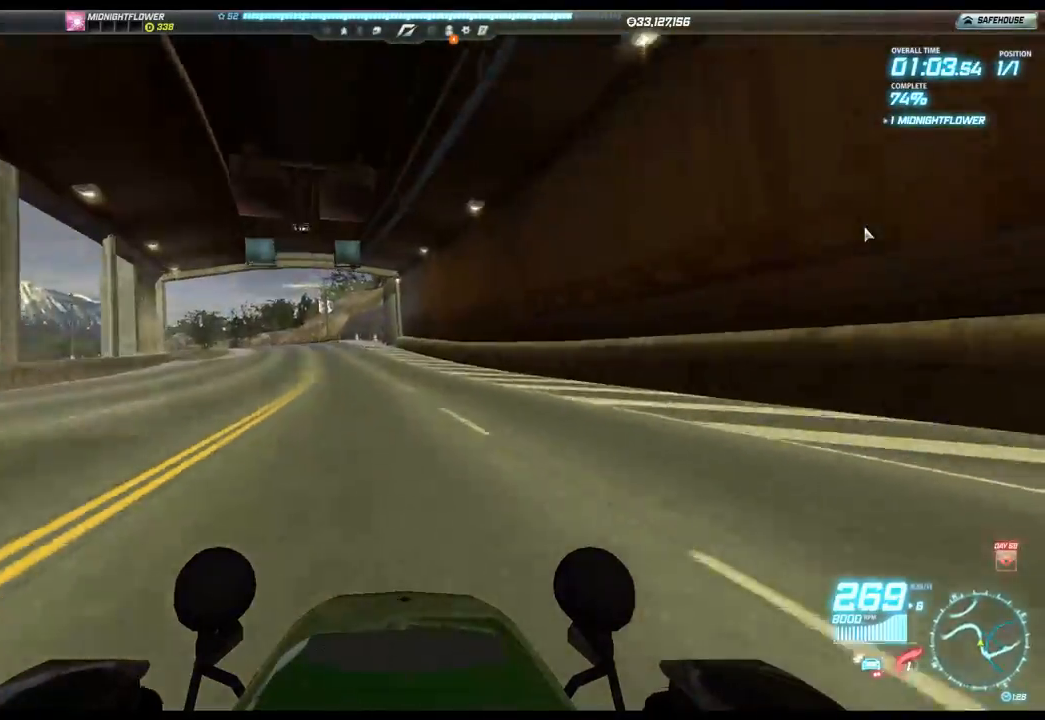
{"buttons": ["R2"], "left_stick": "left", "events": []}
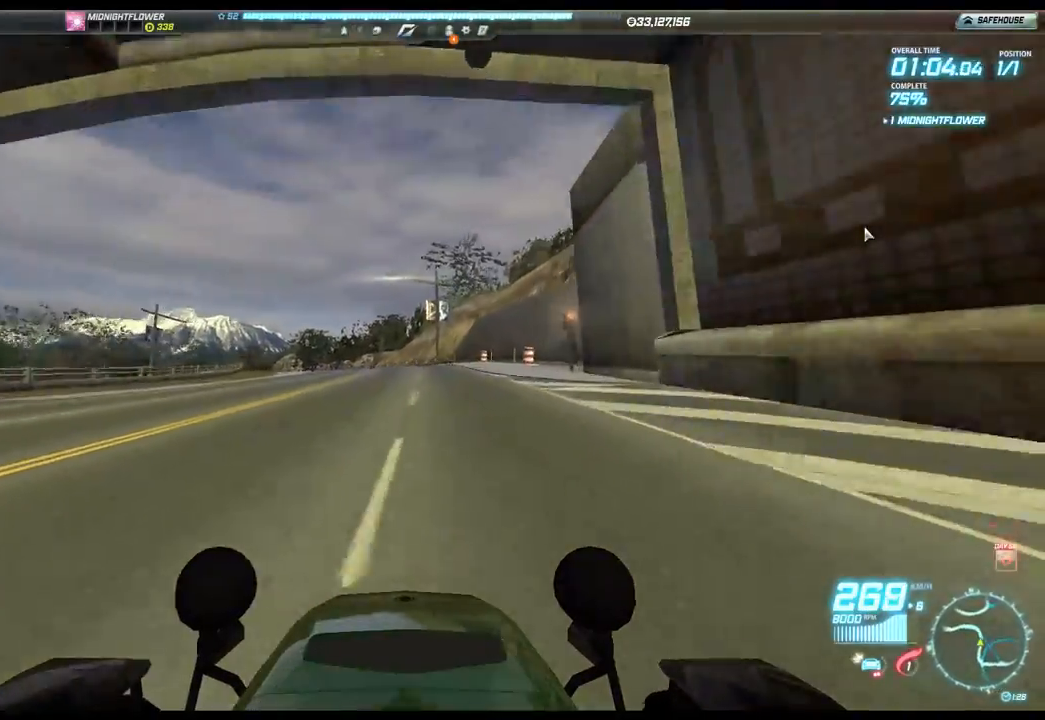
{"buttons": ["R2"], "left_stick": "left", "events": []}
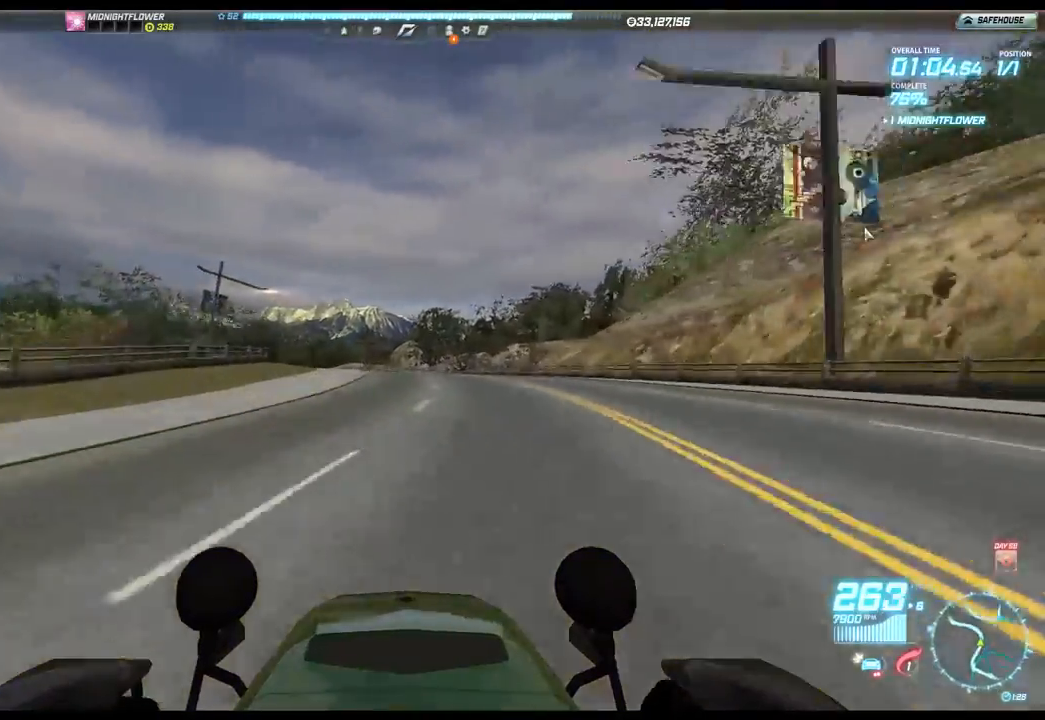
{"buttons": ["R2"], "left_stick": "left", "events": []}
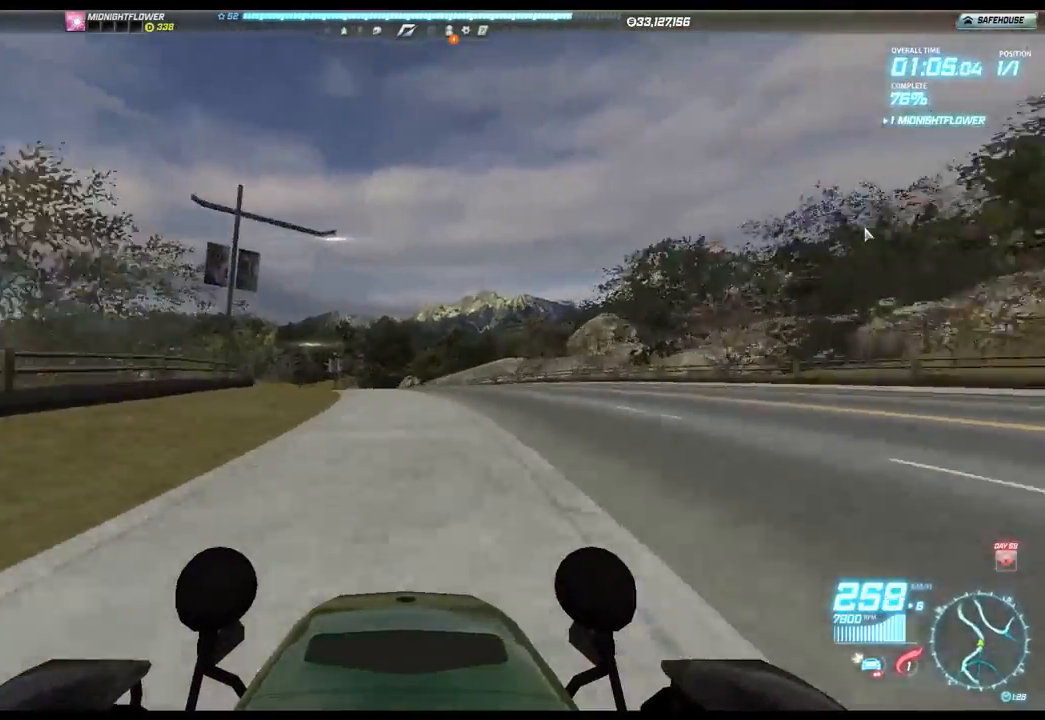
{"buttons": ["R2"], "left_stick": "left", "events": []}
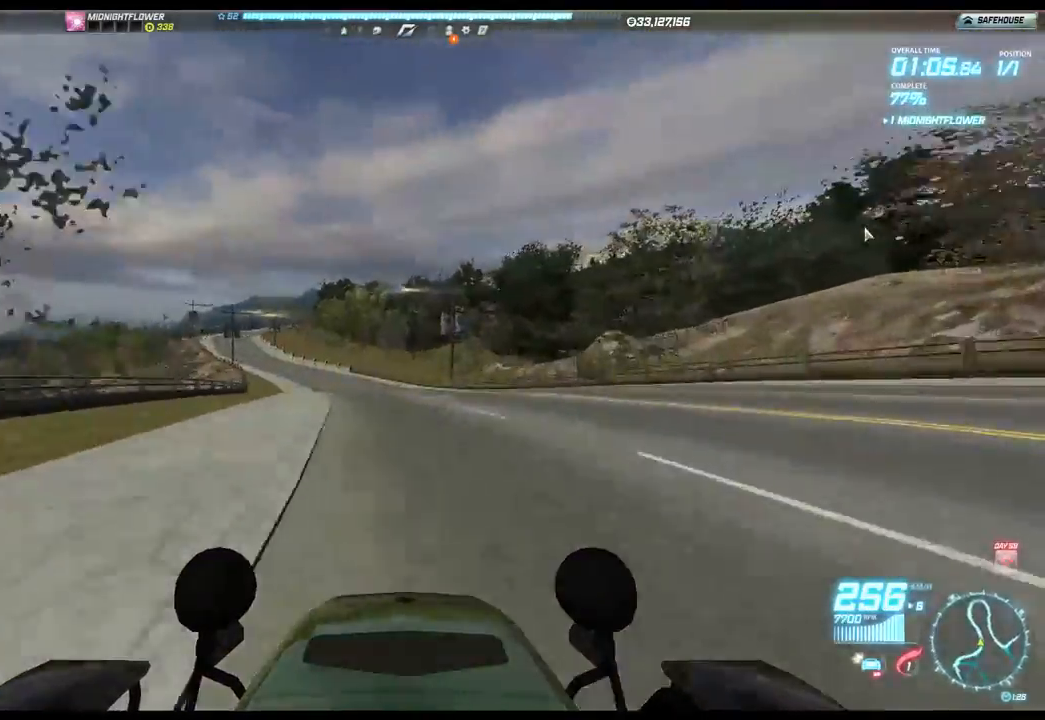
{"buttons": ["R2"], "left_stick": "left", "events": []}
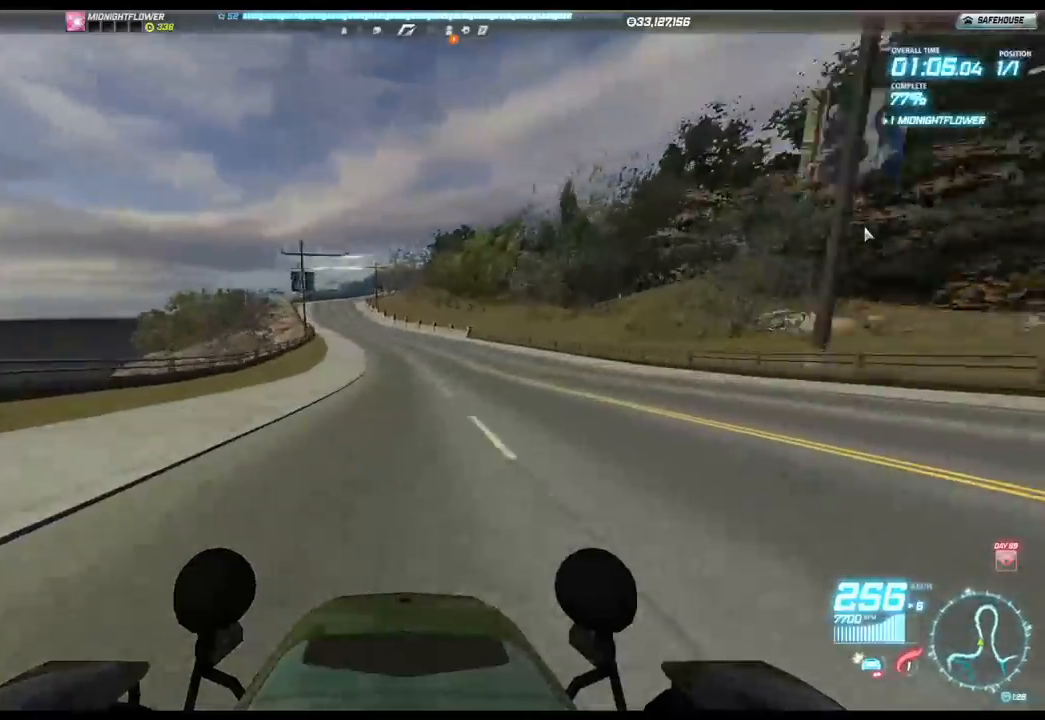
{"buttons": ["R2"], "left_stick": "left", "events": []}
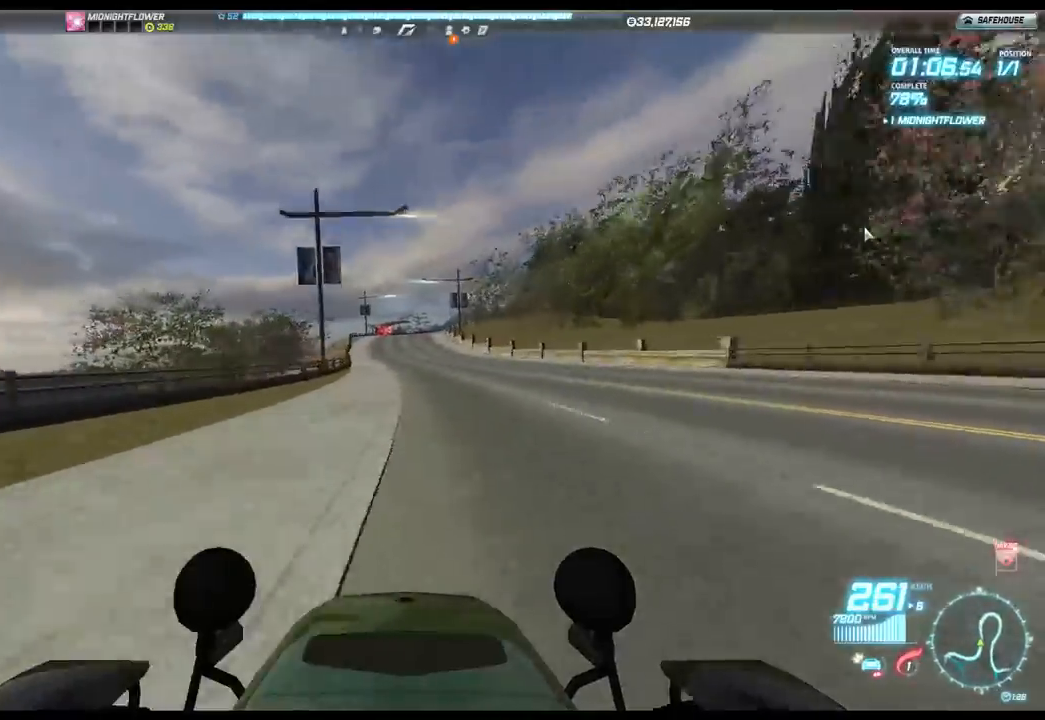
{"buttons": ["R2"], "left_stick": "center", "events": [[400, "left_stick", "center"]]}
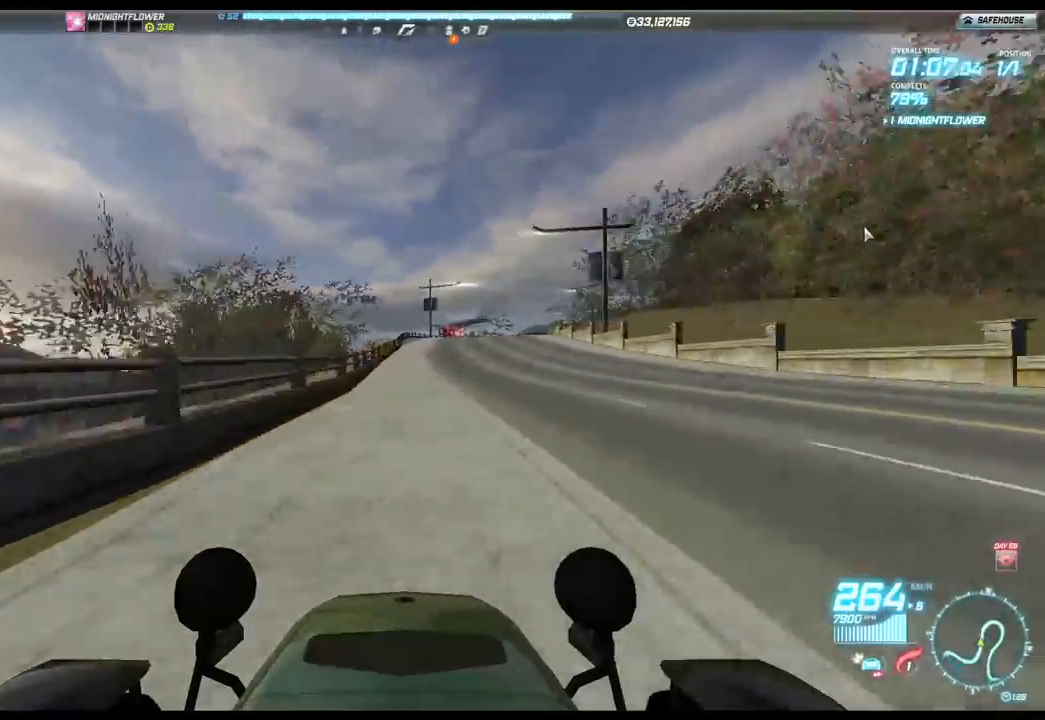
{"buttons": ["R2"], "left_stick": "right"}
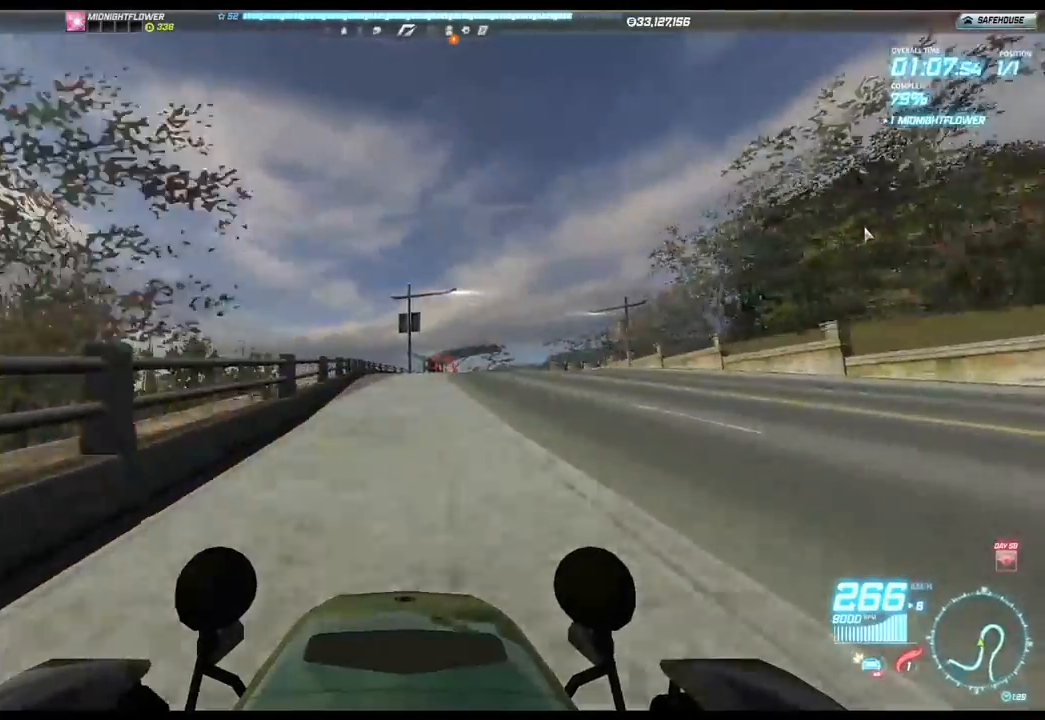
{"buttons": ["R2"], "left_stick": "right", "events": []}
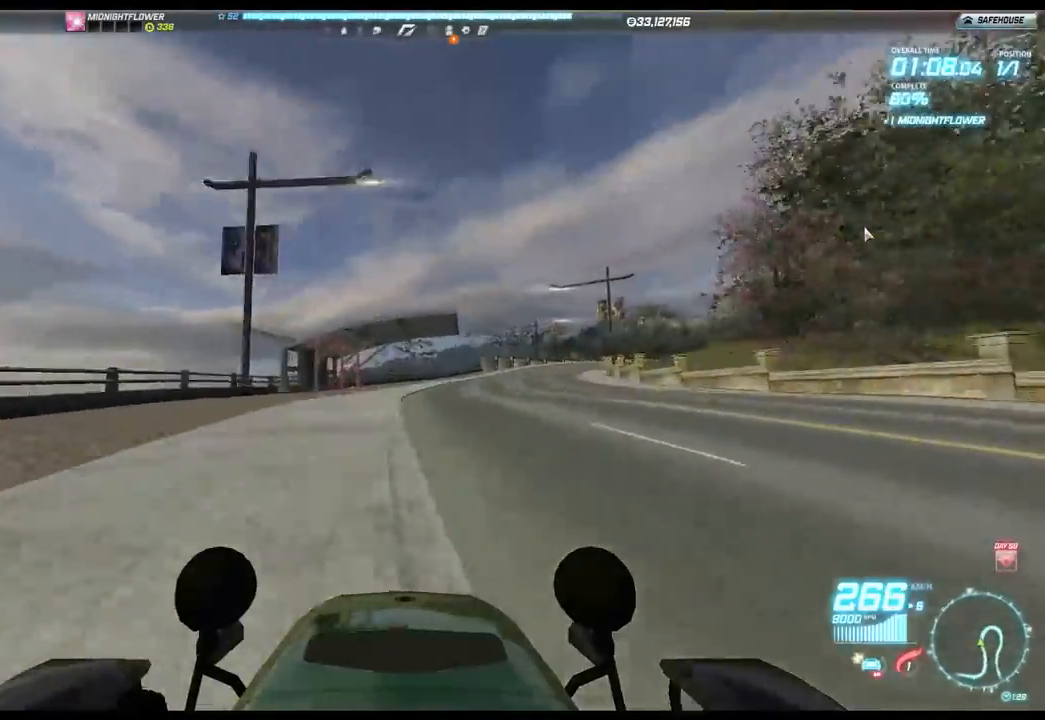
{"buttons": ["R2"], "left_stick": "right", "events": []}
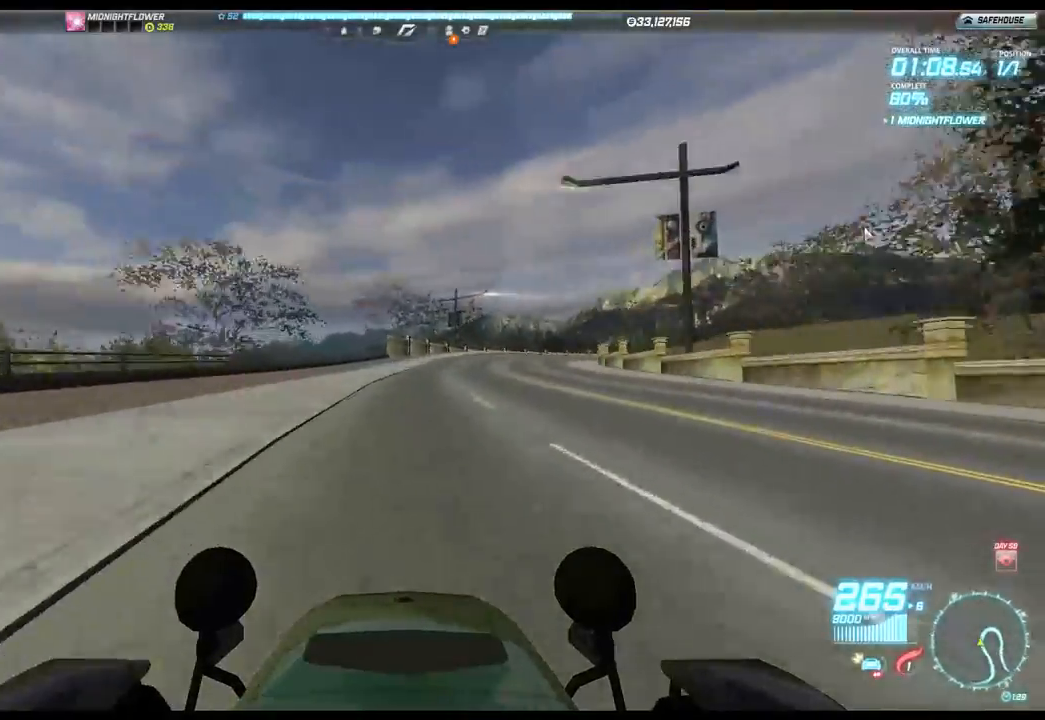
{"buttons": ["R2"], "left_stick": "right", "events": []}
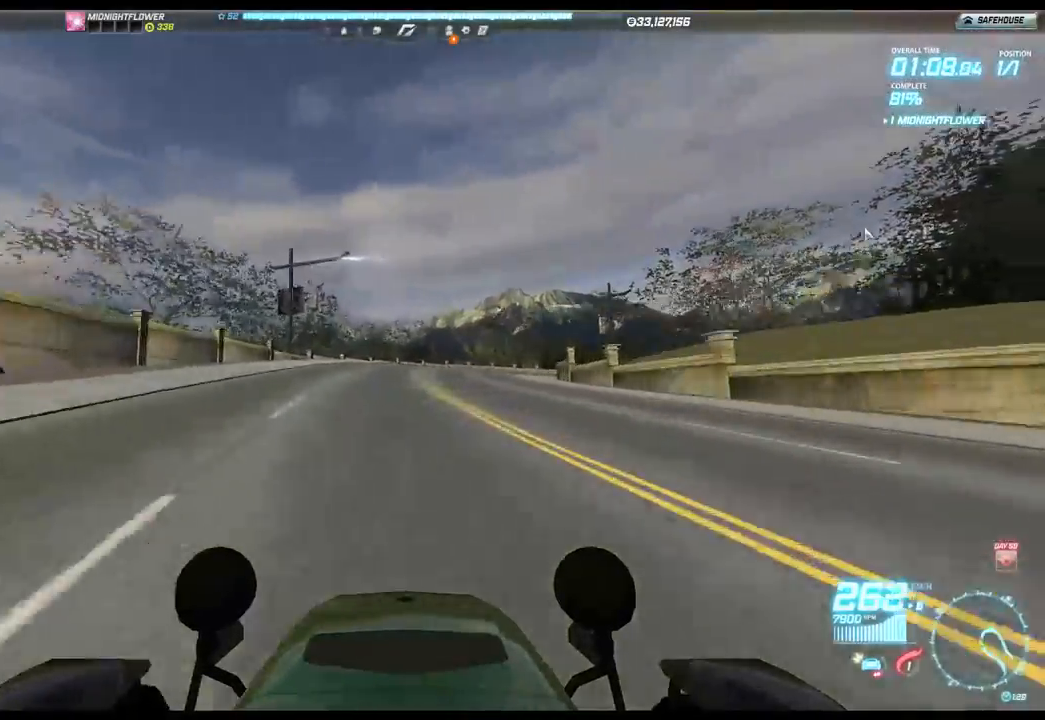
{"buttons": ["R2"], "left_stick": "right", "events": []}
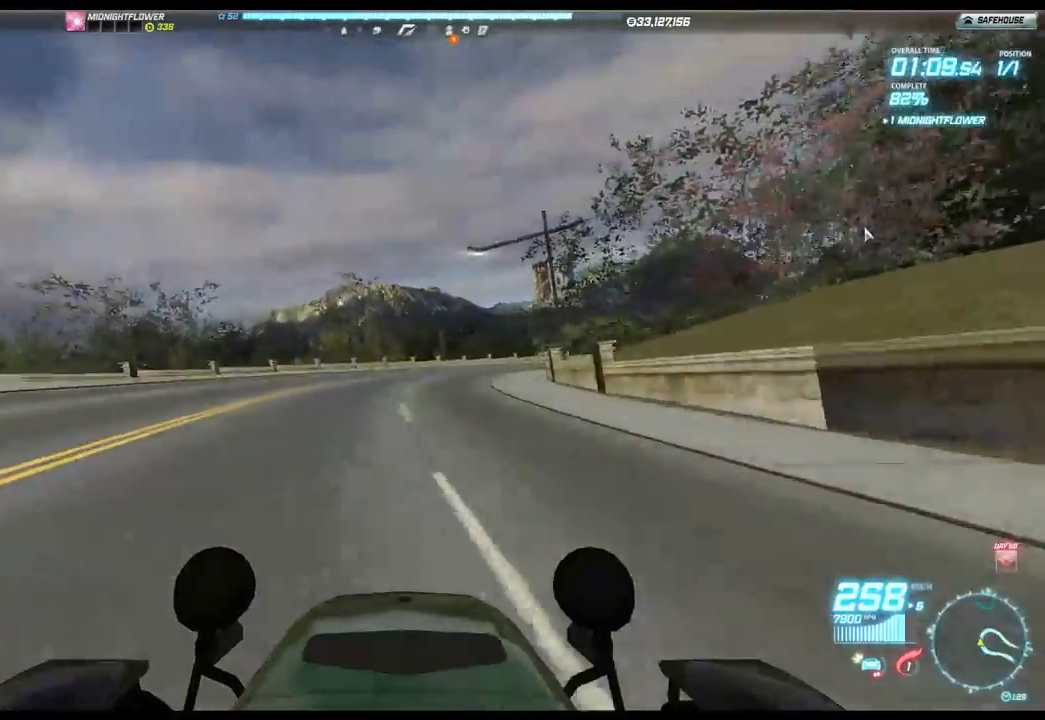
{"buttons": ["R2"], "left_stick": "right", "events": []}
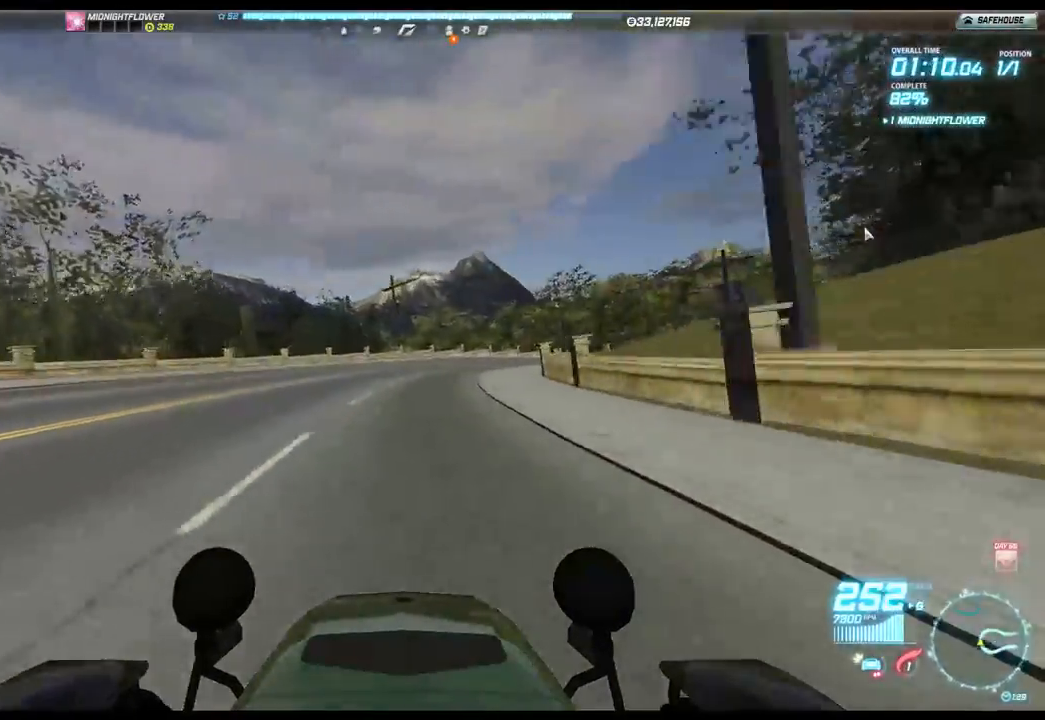
{"buttons": ["R2"], "left_stick": "right", "events": []}